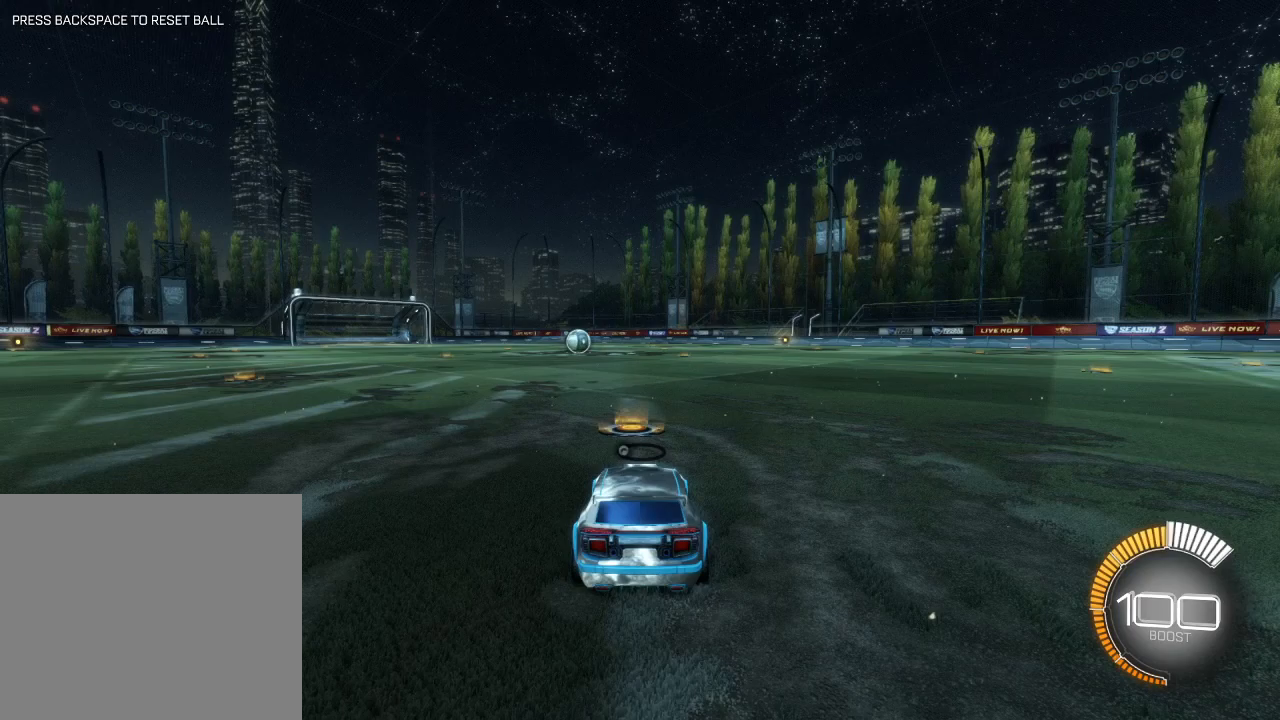
Gameplay with a controller (PlayStation layout); each line is a JSON object with the inputs held at the frame after it. "events" lists button and stick changes between this image and that frame as [ms after this image, input, new state], when the widget could be followed in between. Not read: right_stick.
{"buttons": [], "left_stick": "center", "events": []}
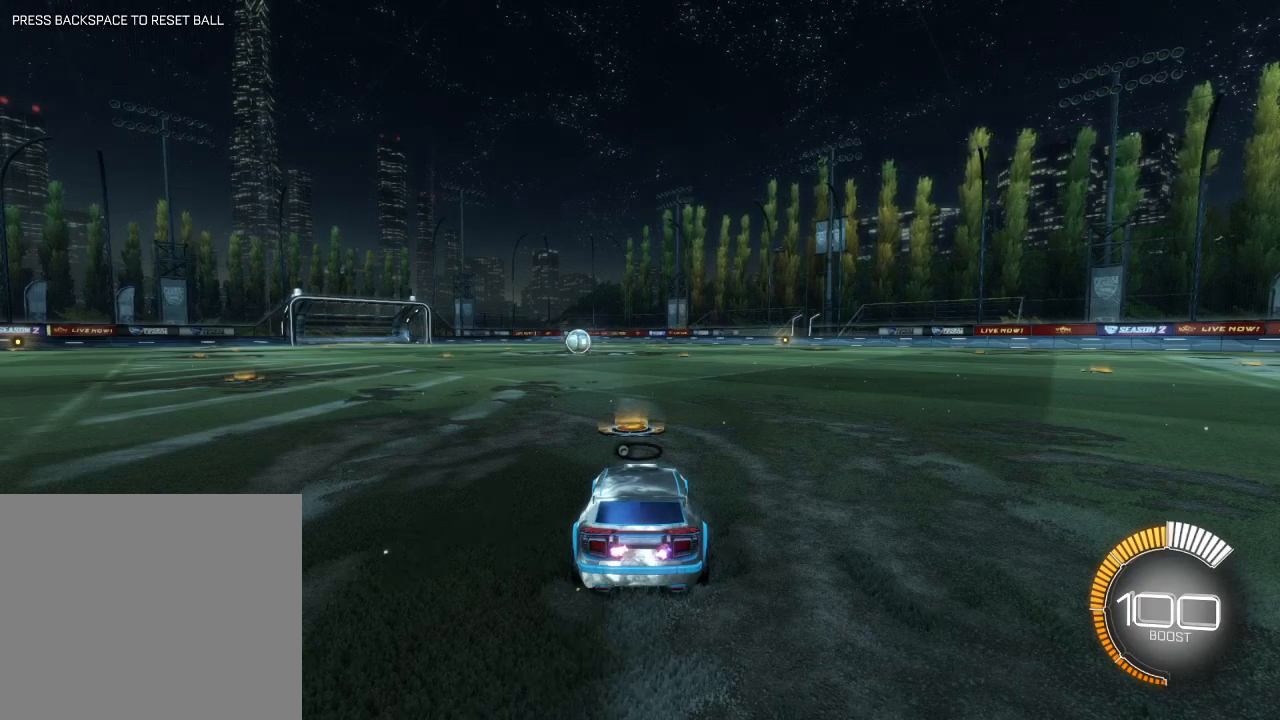
{"buttons": [], "left_stick": "center", "events": []}
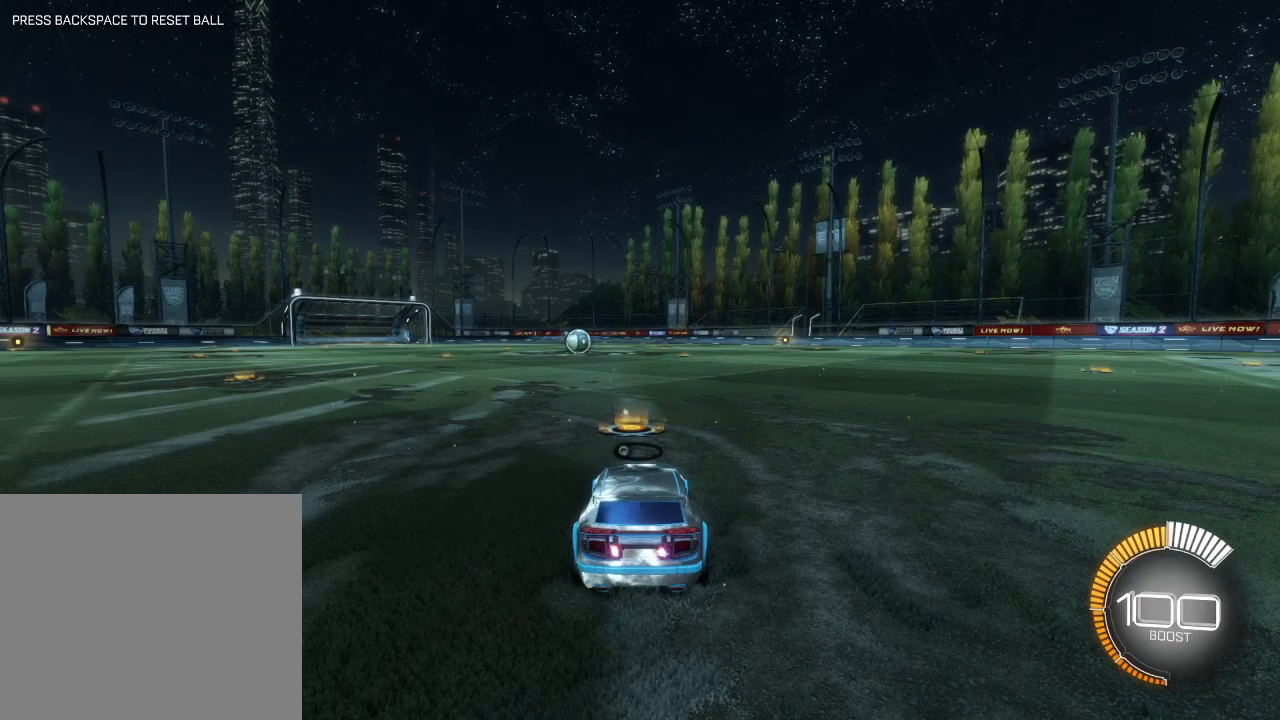
{"buttons": ["R1", "R2"], "left_stick": "right", "events": [[67, "R2", "down"], [133, "R2", "up"], [200, "R2", "down"], [333, "R1", "down"], [467, "left_stick", "right"]]}
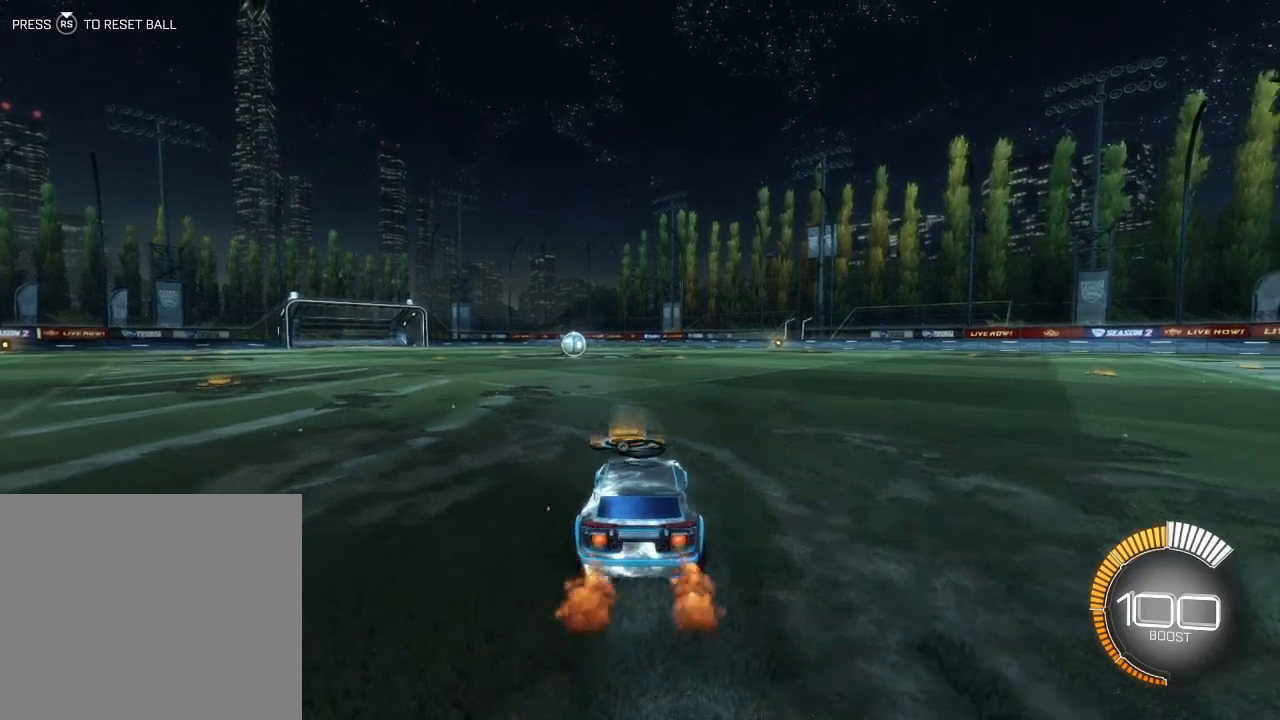
{"buttons": ["SQUARE", "L1", "R1", "R2"], "left_stick": "down", "events": [[33, "SQUARE", "down"], [33, "left_stick", "center"], [167, "left_stick", "up"], [267, "CROSS", "down"], [333, "CROSS", "up"], [367, "CROSS", "down"], [433, "CROSS", "up"], [433, "L1", "down"], [433, "left_stick", "down"]]}
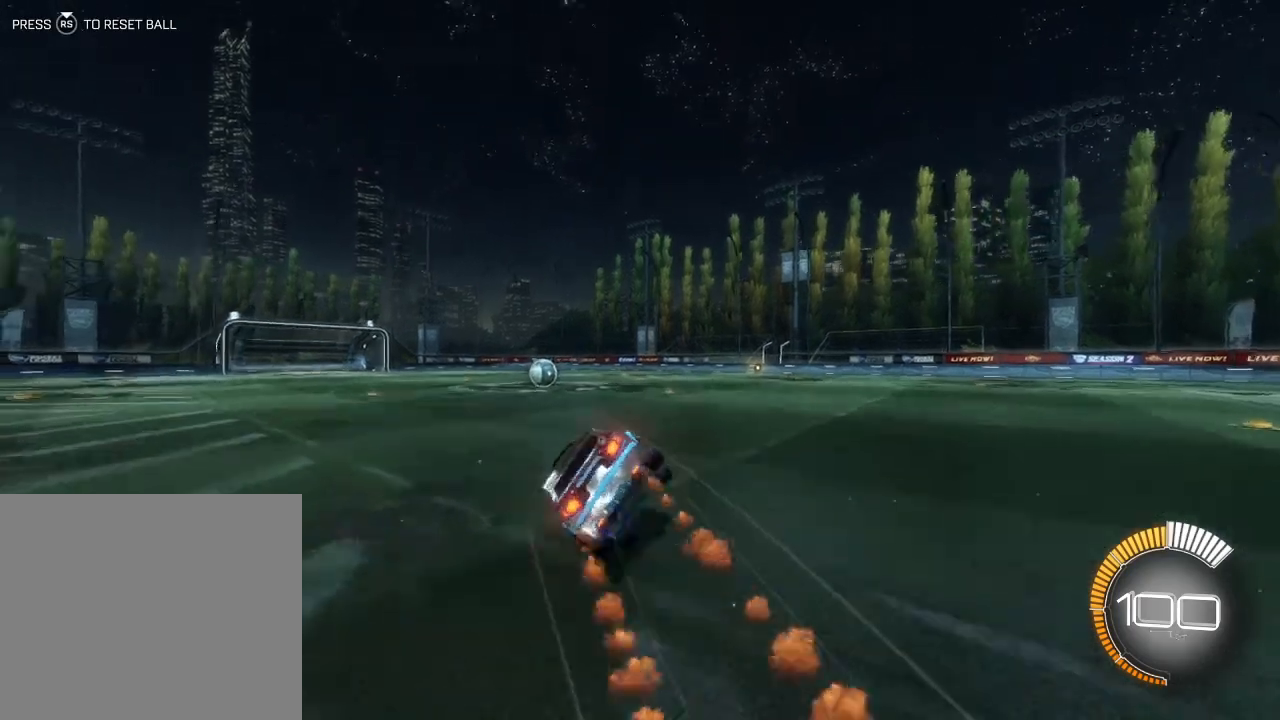
{"buttons": ["SQUARE", "L1", "R1", "R2"], "left_stick": "down-left", "events": [[133, "left_stick", "down-left"]]}
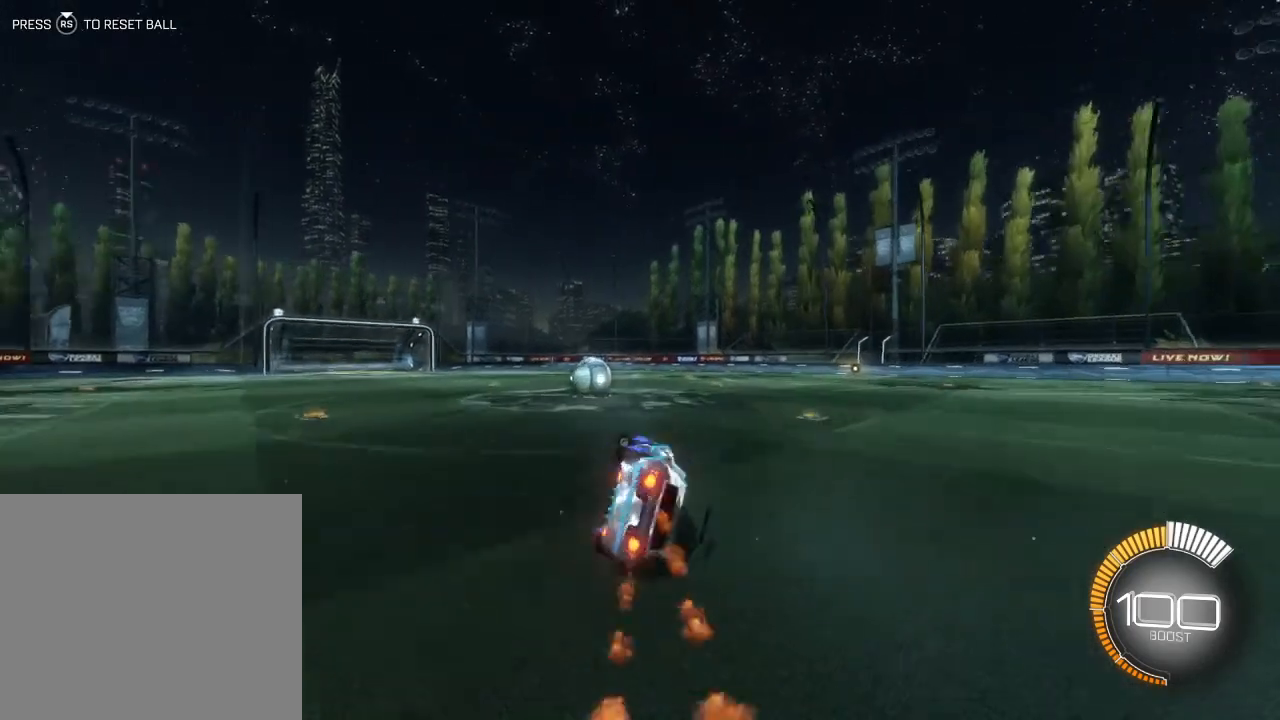
{"buttons": ["L1", "R2"], "left_stick": "up-right", "events": [[267, "L1", "up"], [267, "SQUARE", "up"], [267, "left_stick", "up-left"], [367, "L1", "down"], [367, "left_stick", "up-right"], [433, "R1", "up"]]}
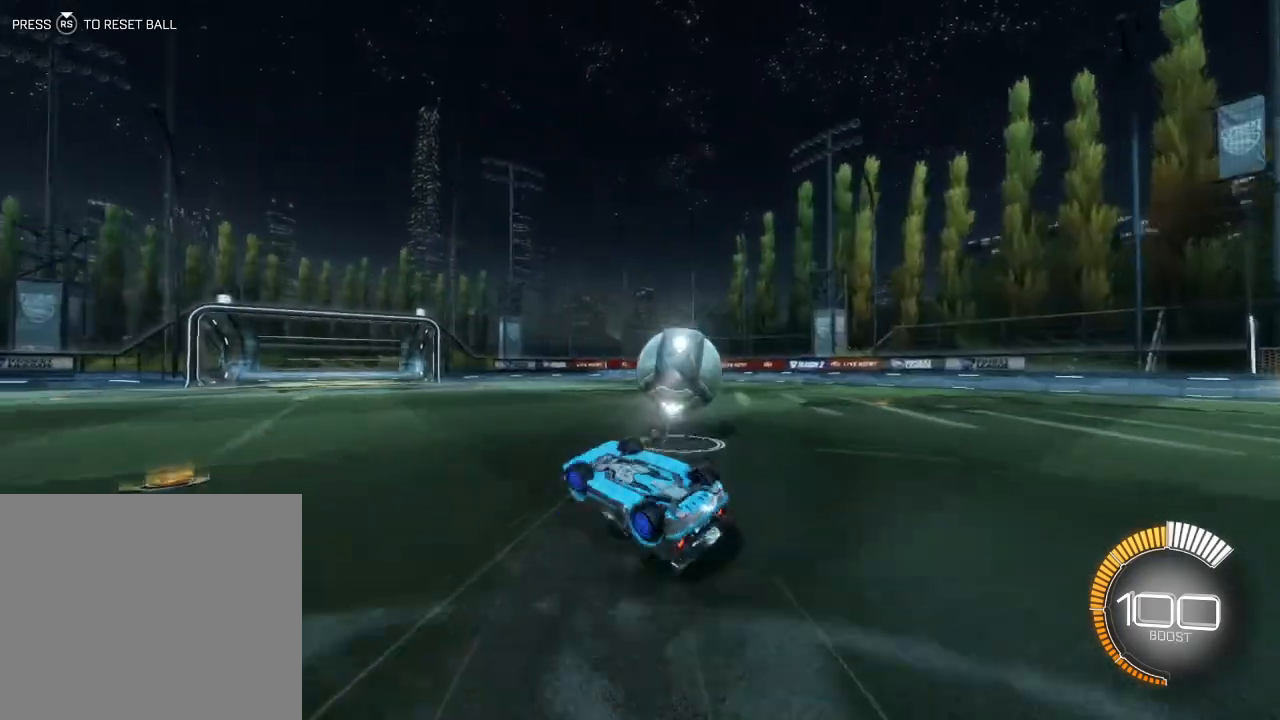
{"buttons": ["R2"], "left_stick": "center", "events": [[33, "R2", "up"], [233, "L1", "up"], [400, "left_stick", "center"], [433, "R2", "down"]]}
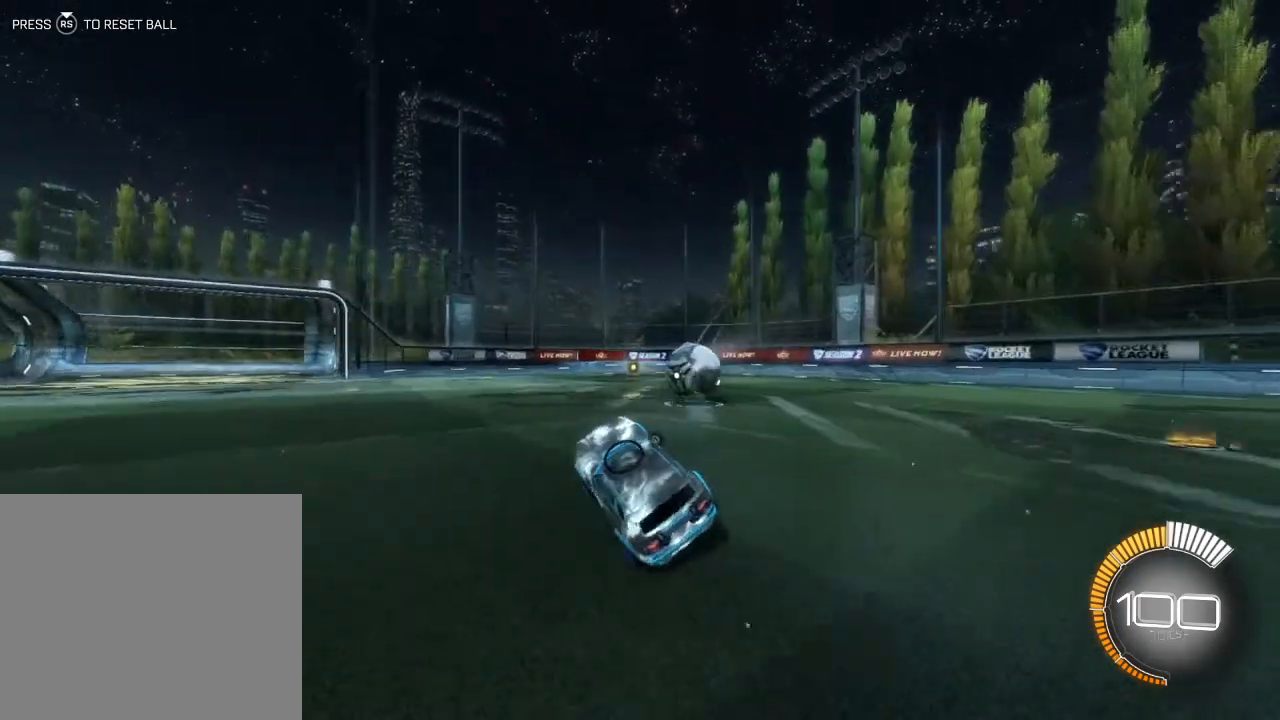
{"buttons": ["R2"], "left_stick": "center", "events": [[67, "left_stick", "up-right"], [233, "left_stick", "center"], [267, "TRIANGLE", "down"], [367, "TRIANGLE", "up"]]}
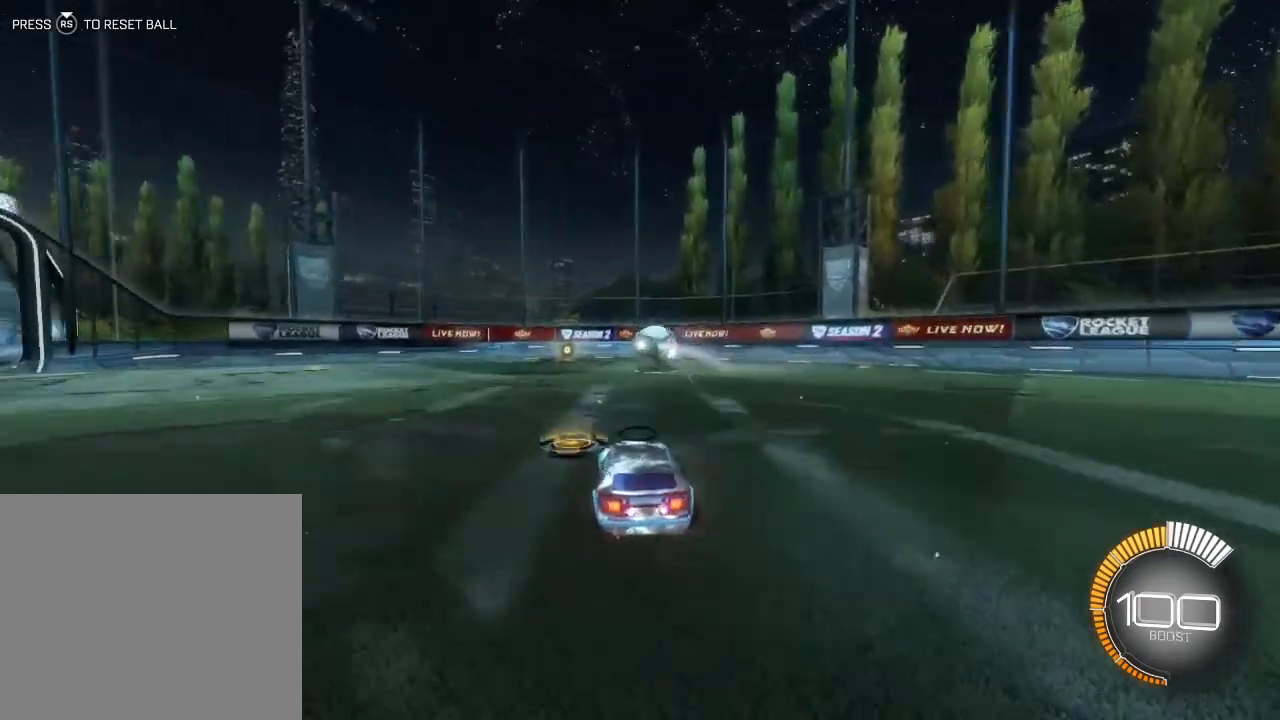
{"buttons": [], "left_stick": "center", "events": [[233, "R2", "up"]]}
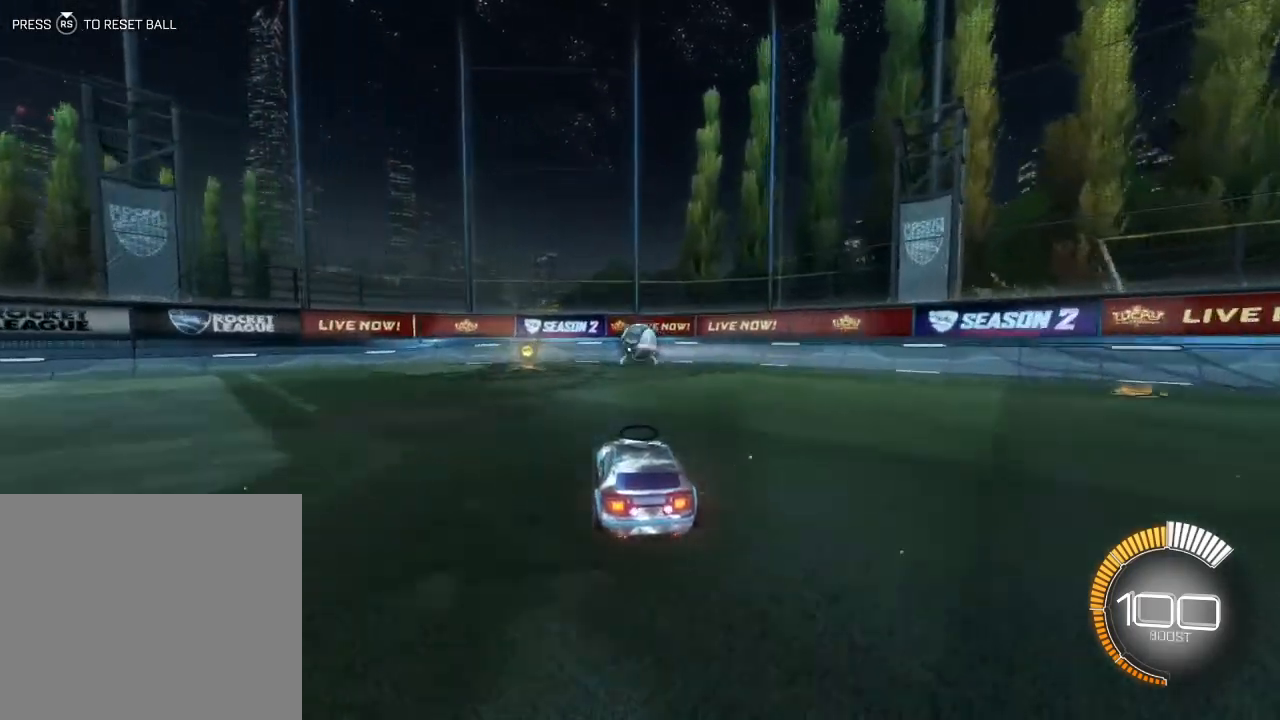
{"buttons": [], "left_stick": "center", "events": []}
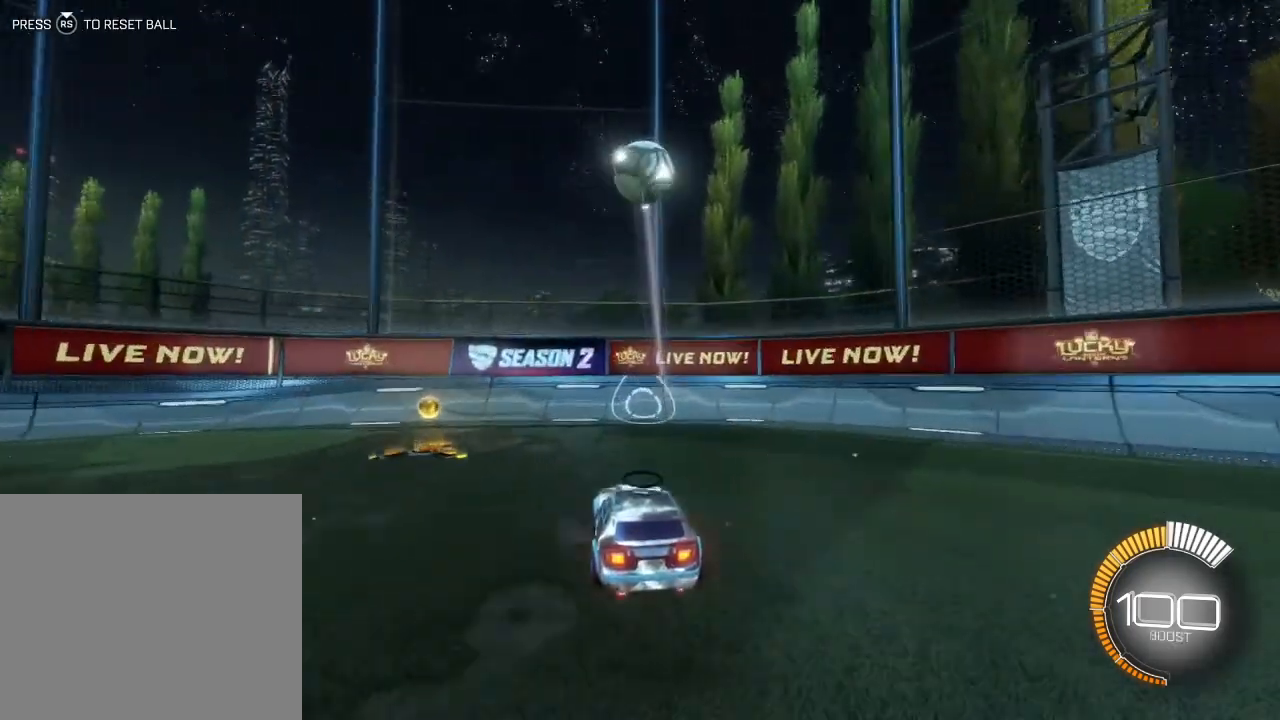
{"buttons": [], "left_stick": "center", "events": []}
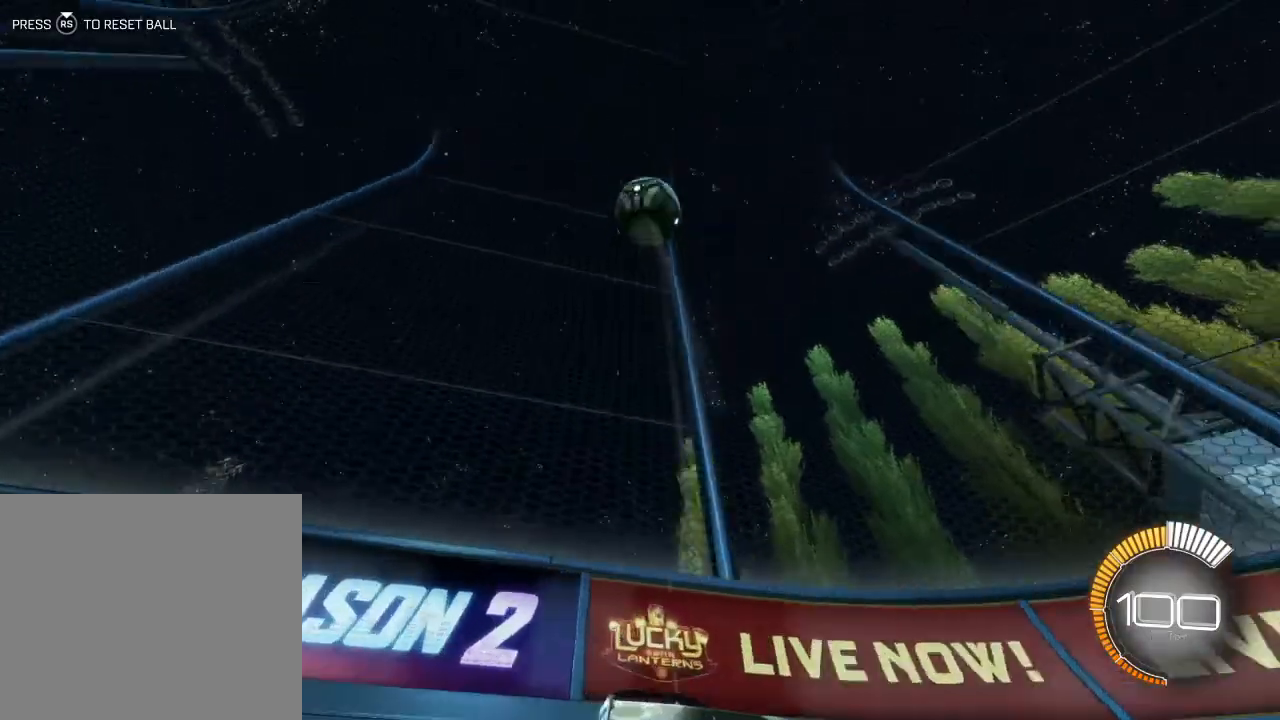
{"buttons": [], "left_stick": "center", "events": [[167, "R2", "down"], [367, "R2", "up"]]}
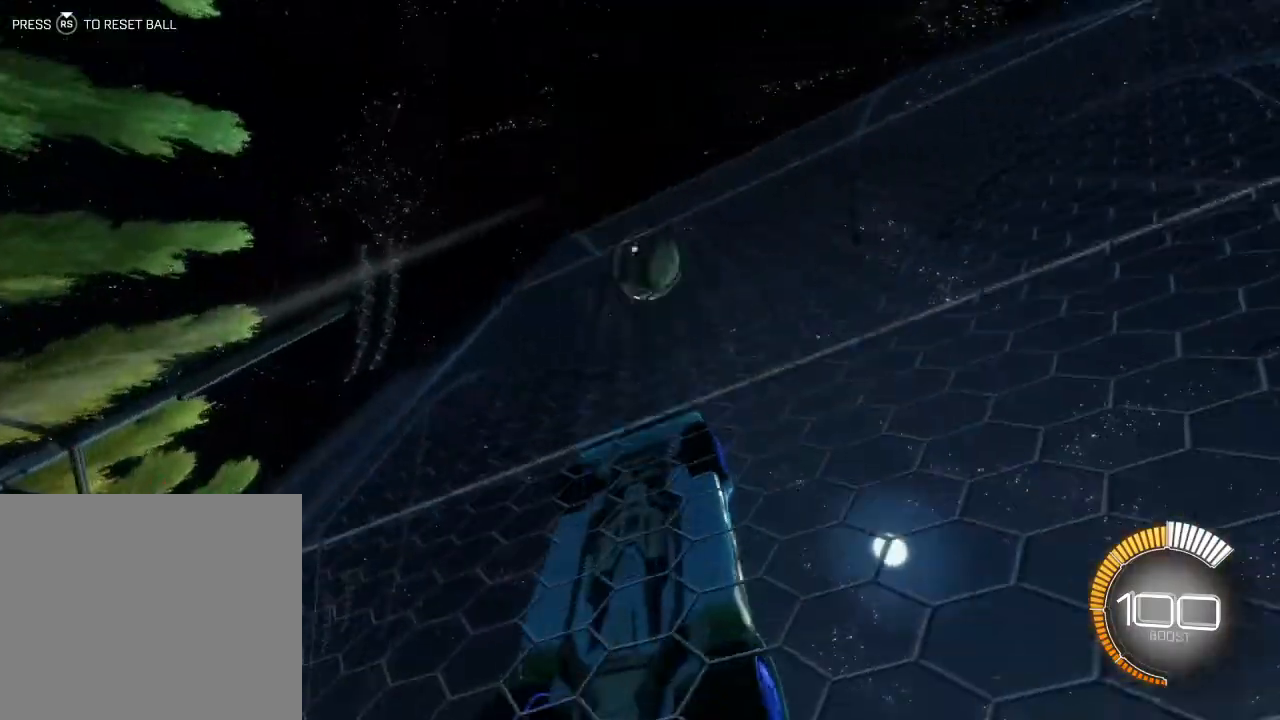
{"buttons": ["R2"], "left_stick": "center", "events": [[33, "R2", "down"], [167, "left_stick", "right"], [267, "left_stick", "center"]]}
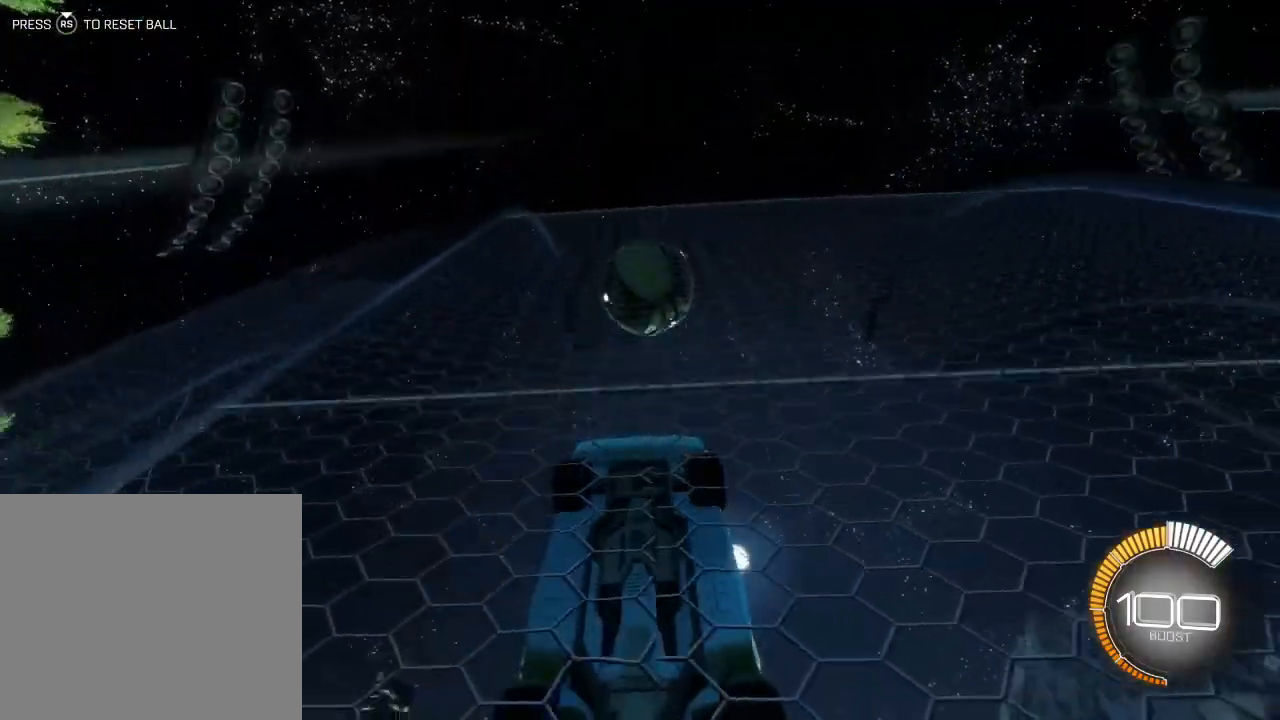
{"buttons": ["CROSS", "L1", "R1", "R2"], "left_stick": "left", "events": [[267, "R1", "down"], [300, "CROSS", "down"], [300, "L1", "down"], [300, "left_stick", "left"]]}
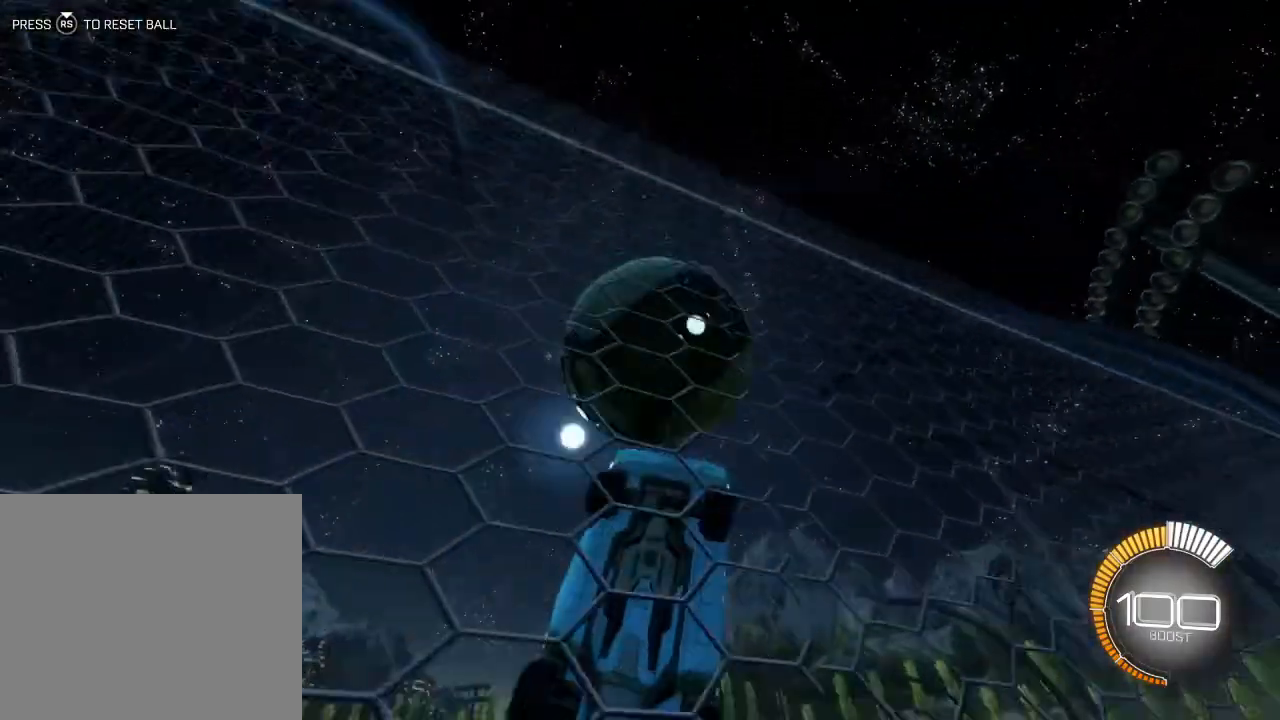
{"buttons": [], "left_stick": "center", "events": [[133, "CROSS", "up"], [133, "R1", "up"], [200, "L1", "up"], [200, "R2", "up"], [233, "left_stick", "center"], [267, "TRIANGLE", "down"], [367, "TRIANGLE", "up"]]}
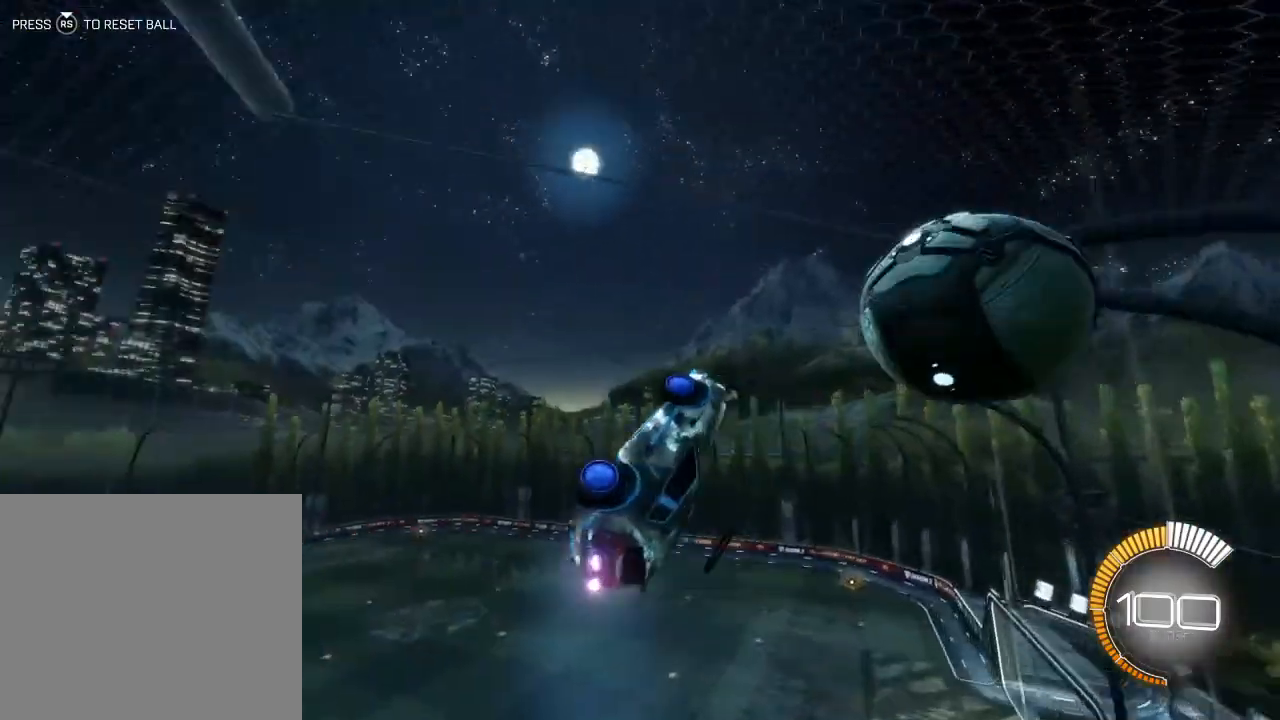
{"buttons": [], "left_stick": "left", "events": [[400, "left_stick", "left"]]}
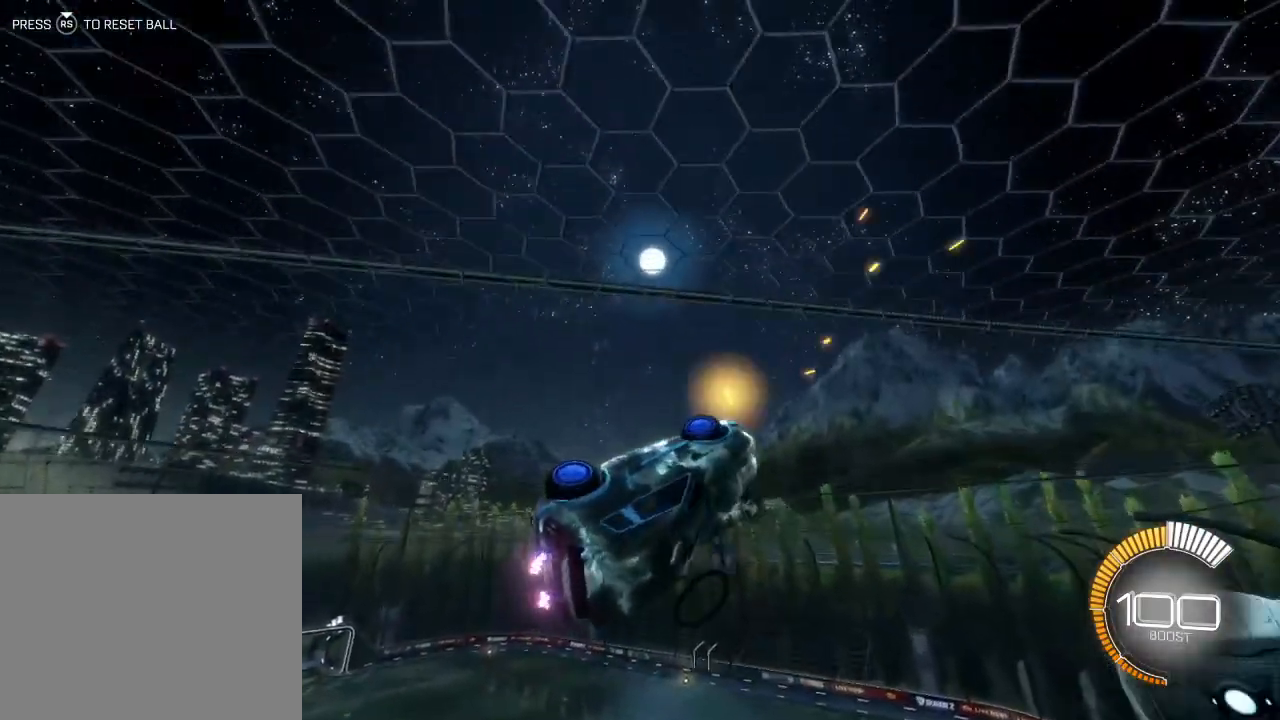
{"buttons": [], "left_stick": "center", "events": [[33, "L1", "down"], [267, "left_stick", "center"], [400, "L1", "up"]]}
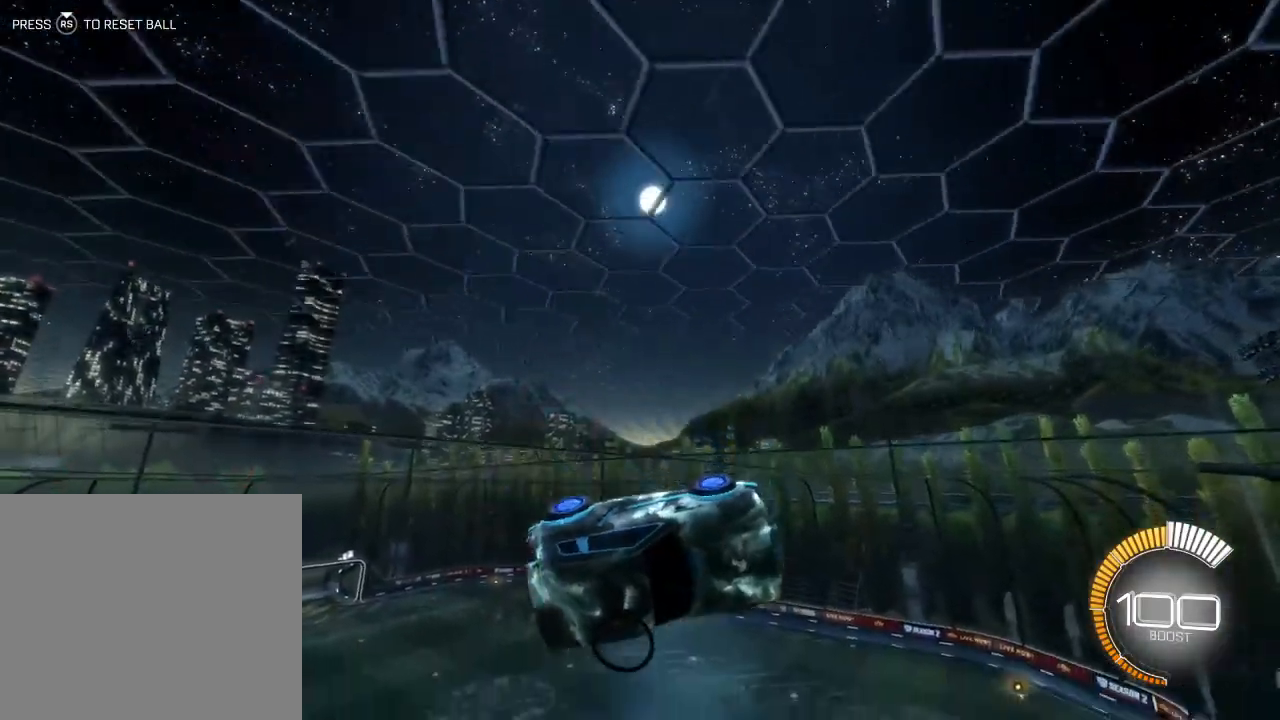
{"buttons": [], "left_stick": "center", "events": []}
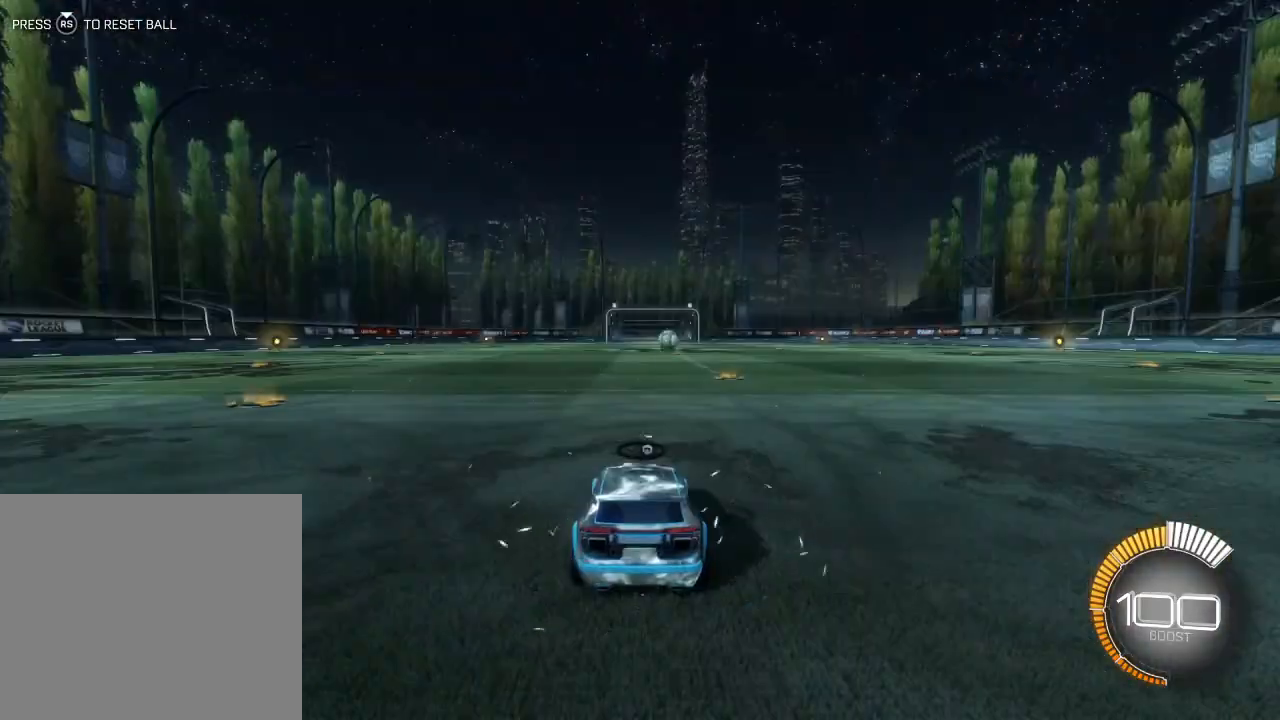
{"buttons": [], "left_stick": "center", "events": [[200, "TRIANGLE", "down"], [267, "TRIANGLE", "up"]]}
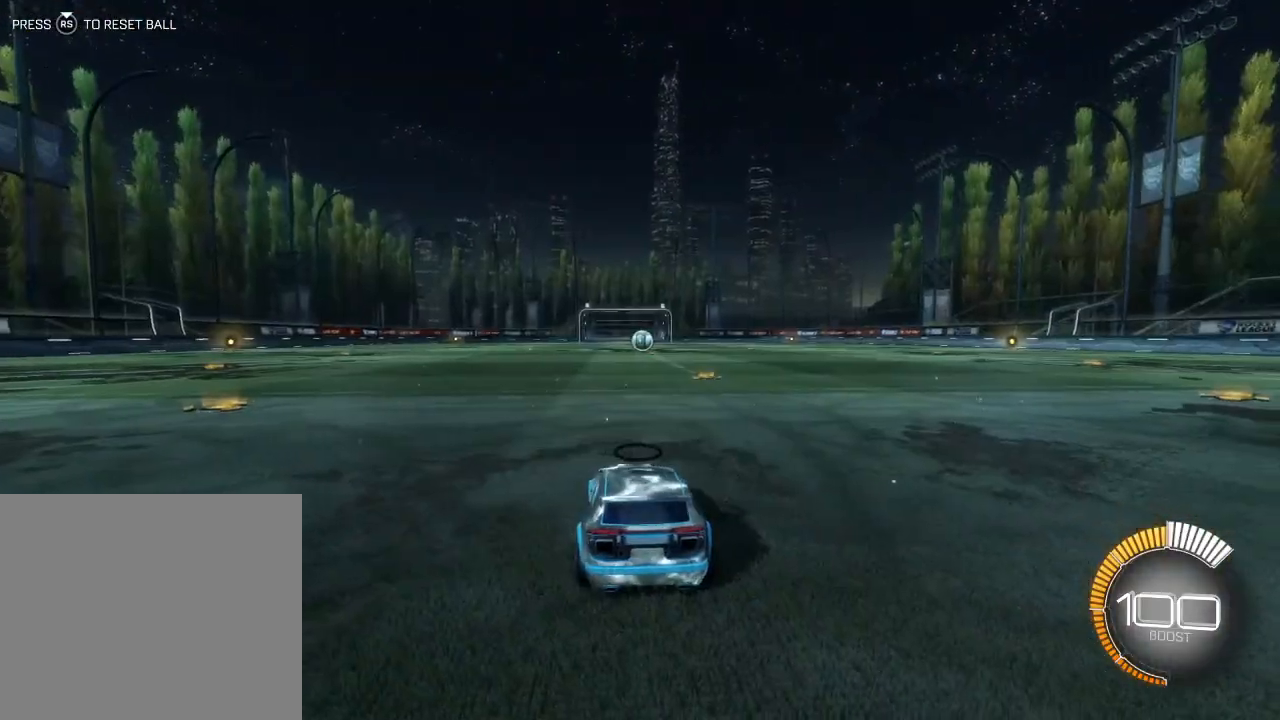
{"buttons": [], "left_stick": "center", "events": [[267, "TRIANGLE", "down"], [333, "TRIANGLE", "up"]]}
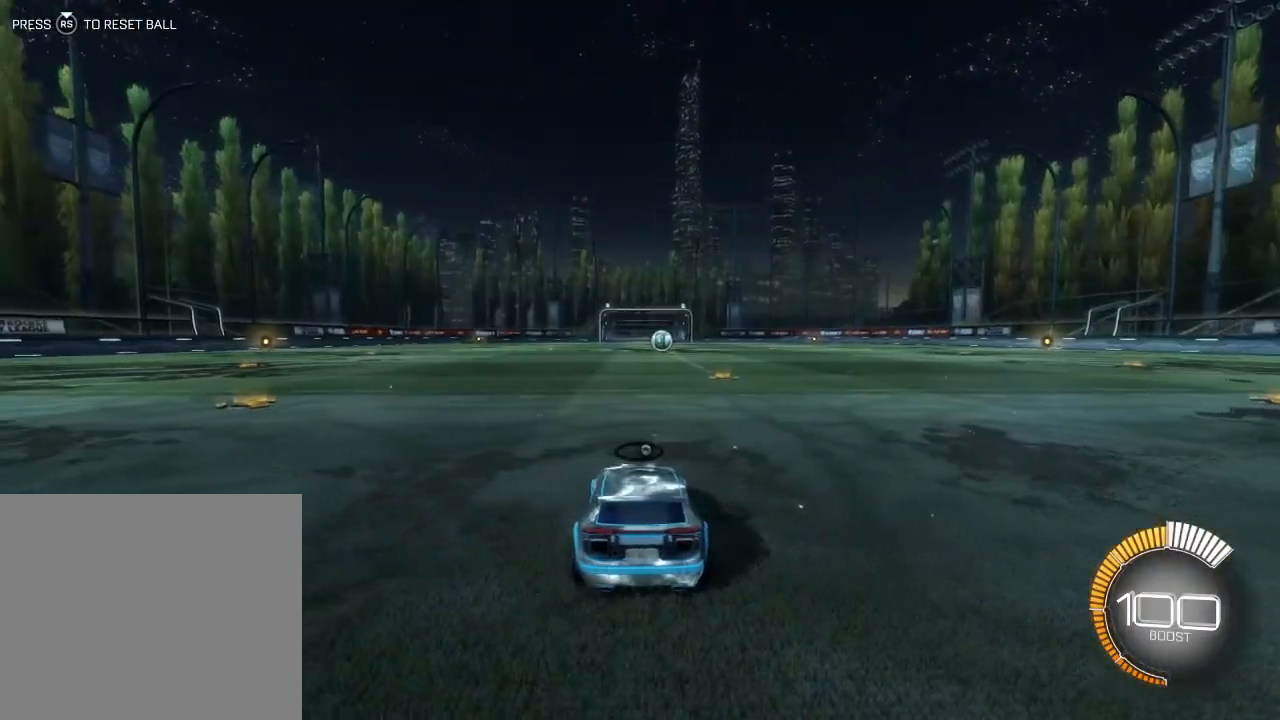
{"buttons": ["R1", "R2"], "left_stick": "center", "events": [[33, "R2", "down"], [500, "R1", "down"]]}
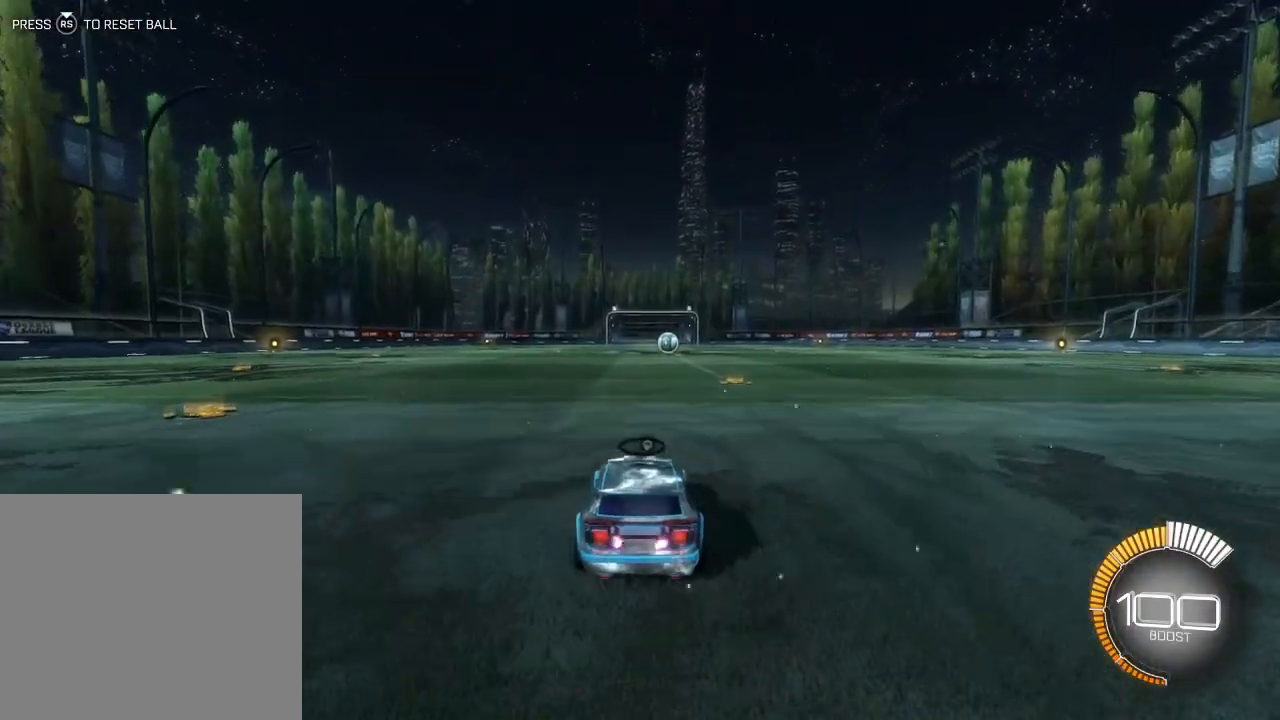
{"buttons": ["CROSS", "R2"], "left_stick": "up", "events": [[233, "R1", "up"], [333, "CROSS", "down"], [433, "CROSS", "up"], [500, "CROSS", "down"], [500, "left_stick", "up"]]}
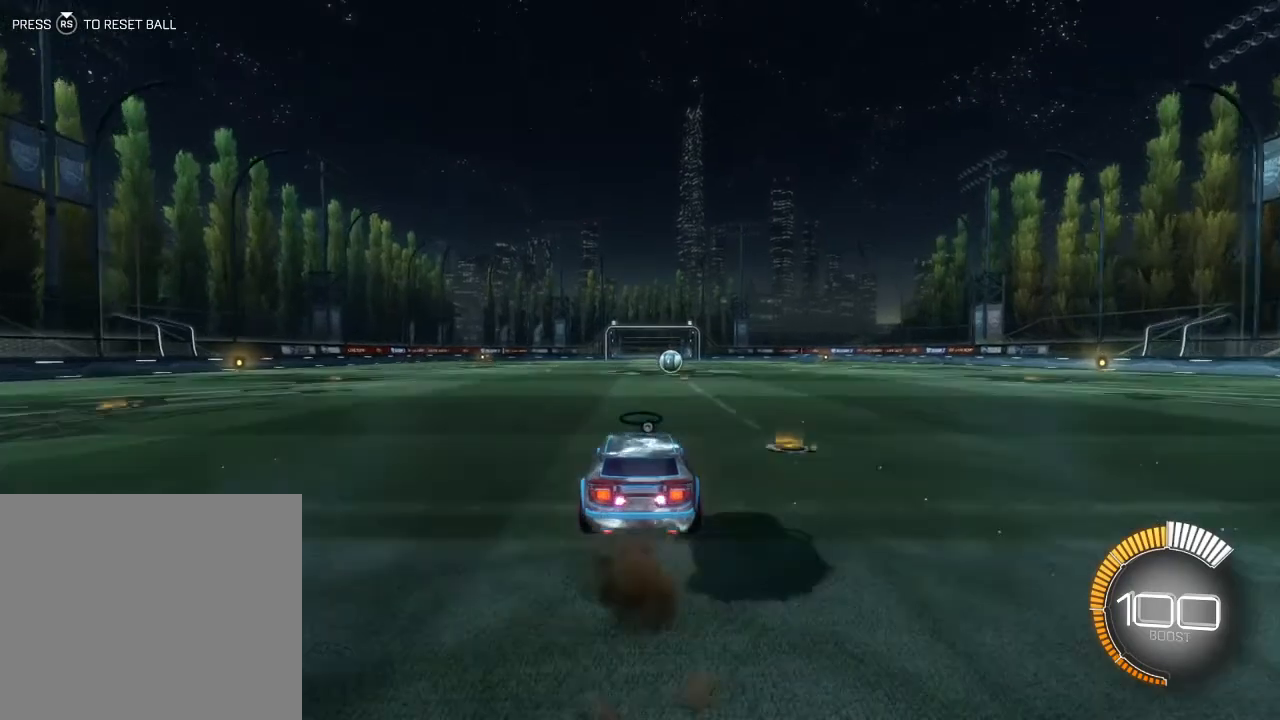
{"buttons": [], "left_stick": "center", "events": [[67, "CROSS", "up"], [200, "left_stick", "center"], [433, "R2", "up"]]}
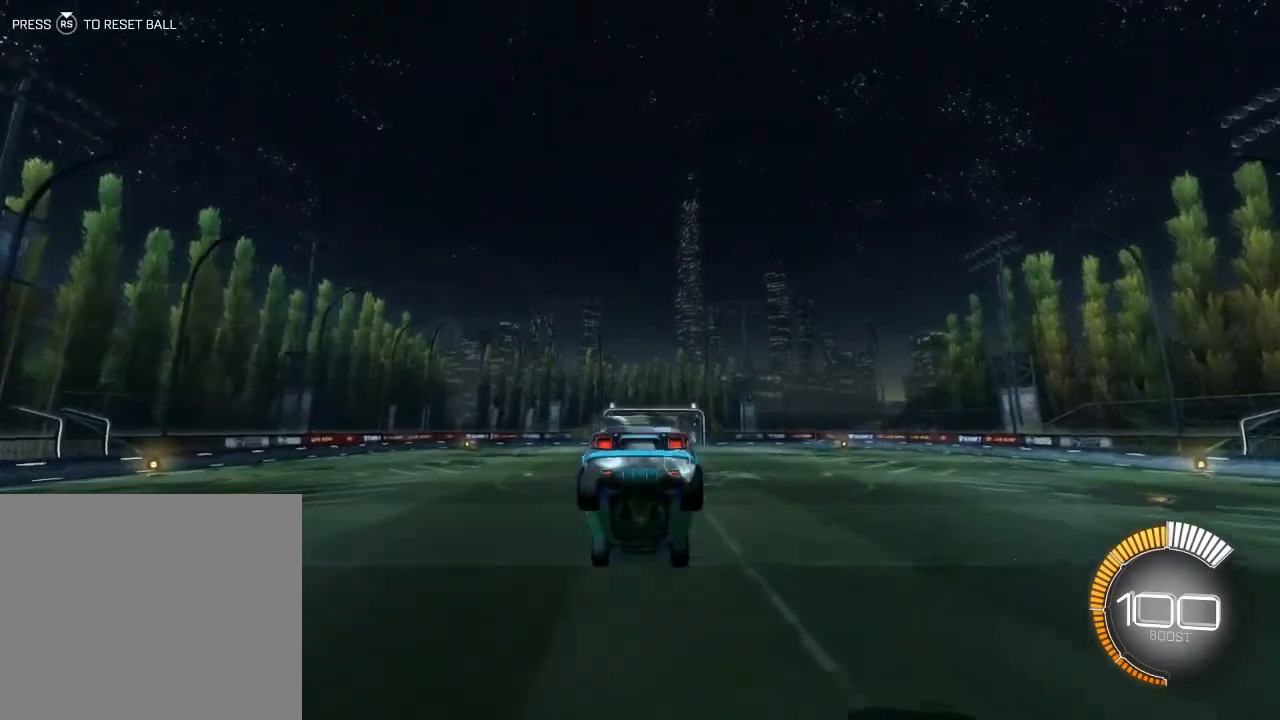
{"buttons": ["R1", "R2"], "left_stick": "center", "events": [[100, "R3", "down"], [200, "R3", "up"], [333, "R2", "down"], [400, "R1", "down"]]}
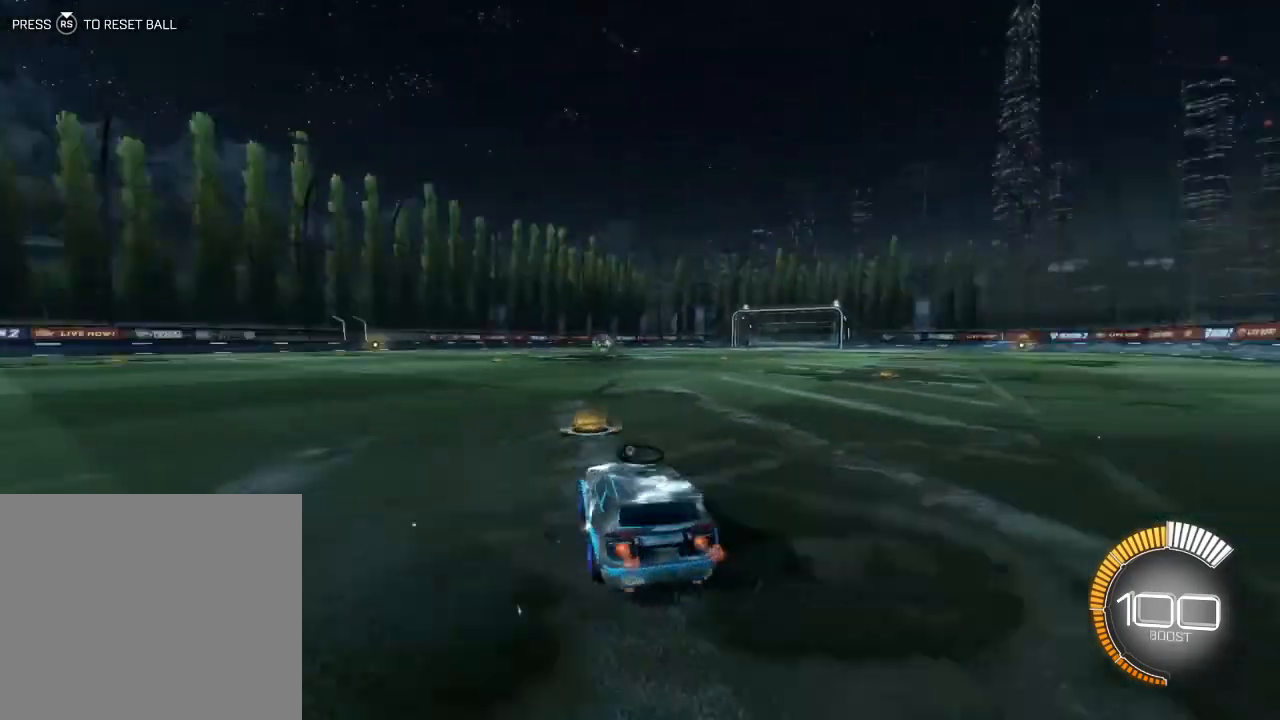
{"buttons": ["R2"], "left_stick": "center", "events": [[133, "R1", "up"], [167, "left_stick", "up"], [200, "CROSS", "down"], [267, "CROSS", "up"], [300, "CROSS", "down"], [367, "CROSS", "up"], [433, "left_stick", "center"]]}
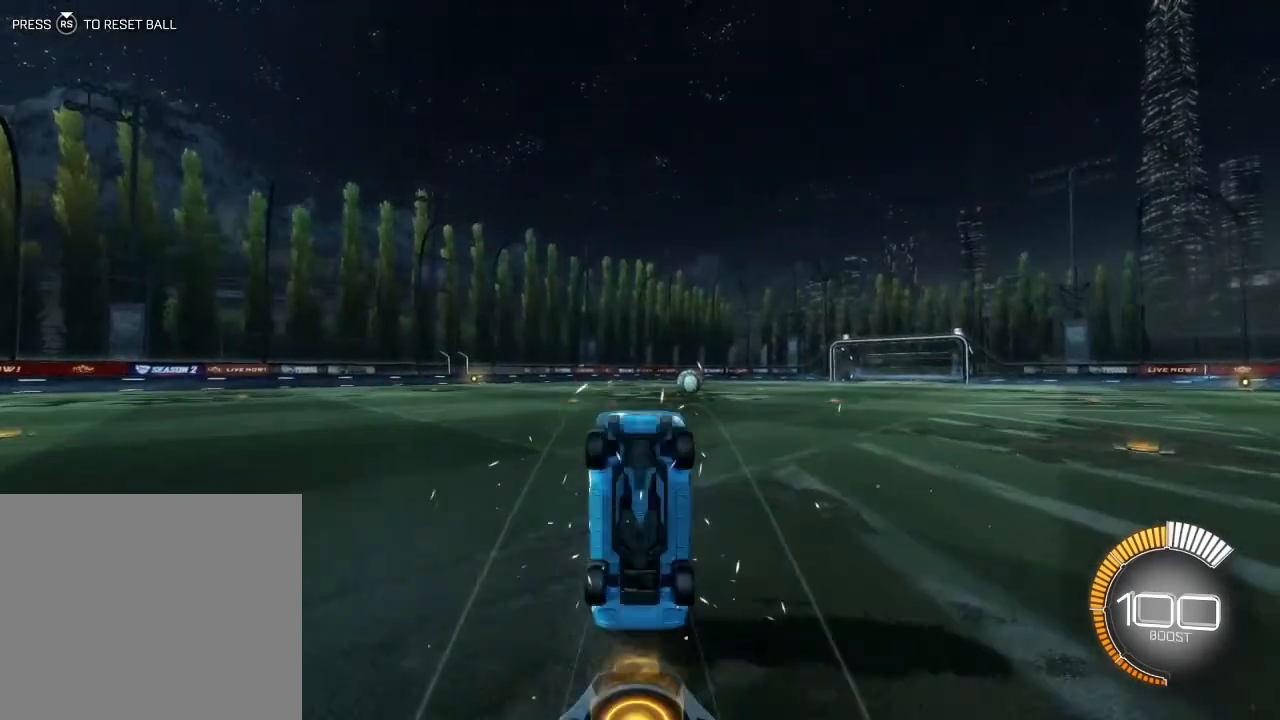
{"buttons": ["R1", "R2"], "left_stick": "center", "events": [[33, "R1", "down"]]}
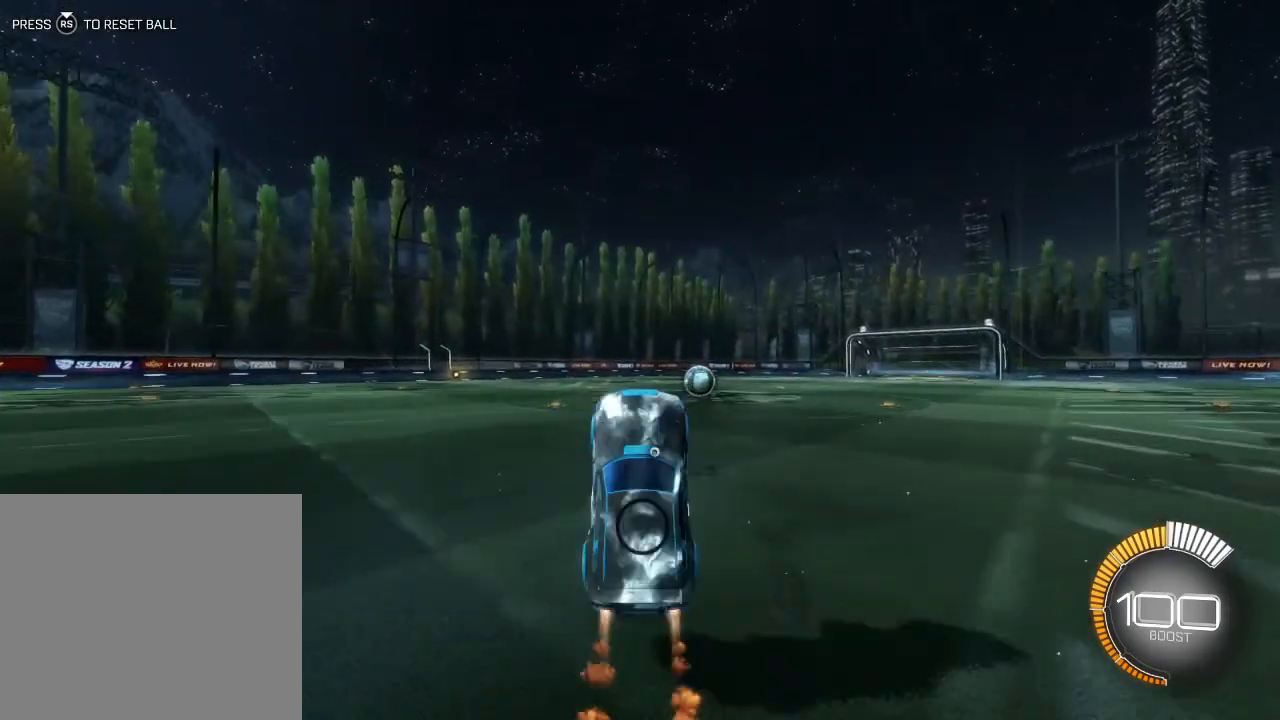
{"buttons": ["R2"], "left_stick": "center", "events": [[33, "R1", "up"], [133, "R2", "up"], [400, "R2", "down"]]}
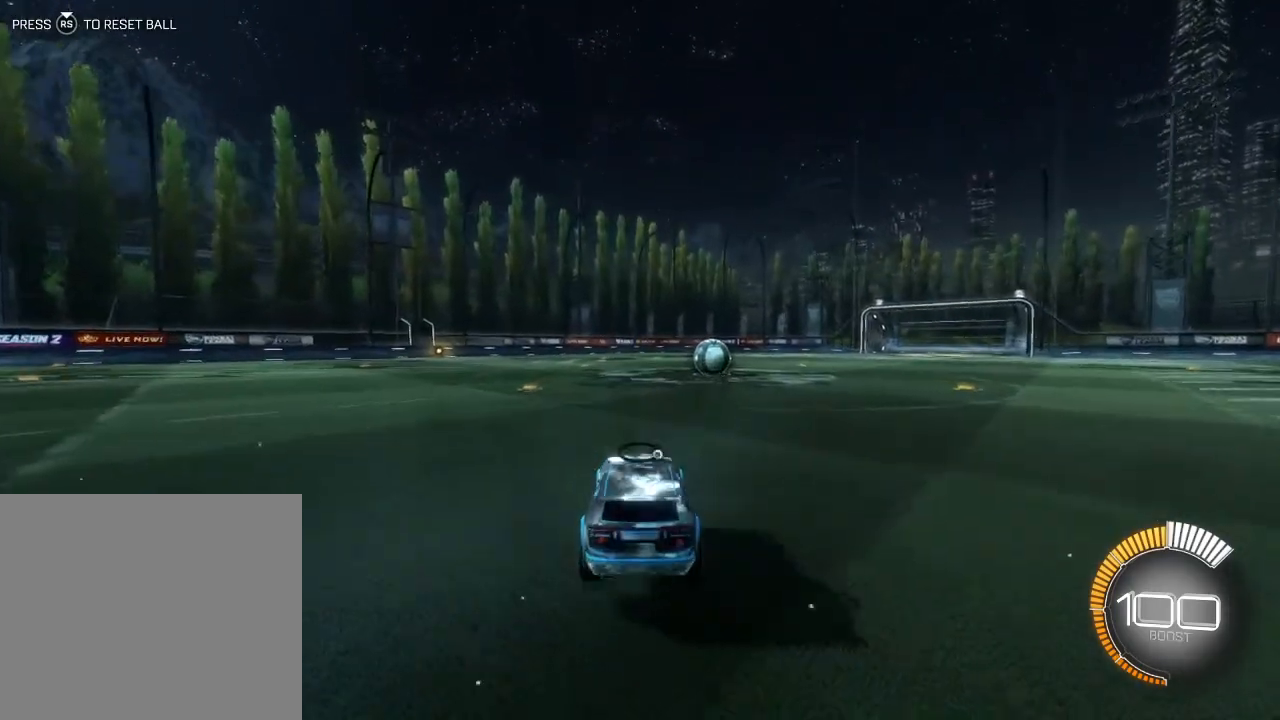
{"buttons": ["CROSS", "R2"], "left_stick": "up", "events": [[100, "R1", "down"], [300, "R1", "up"], [367, "CROSS", "down"], [400, "left_stick", "up"], [433, "CROSS", "up"], [500, "CROSS", "down"]]}
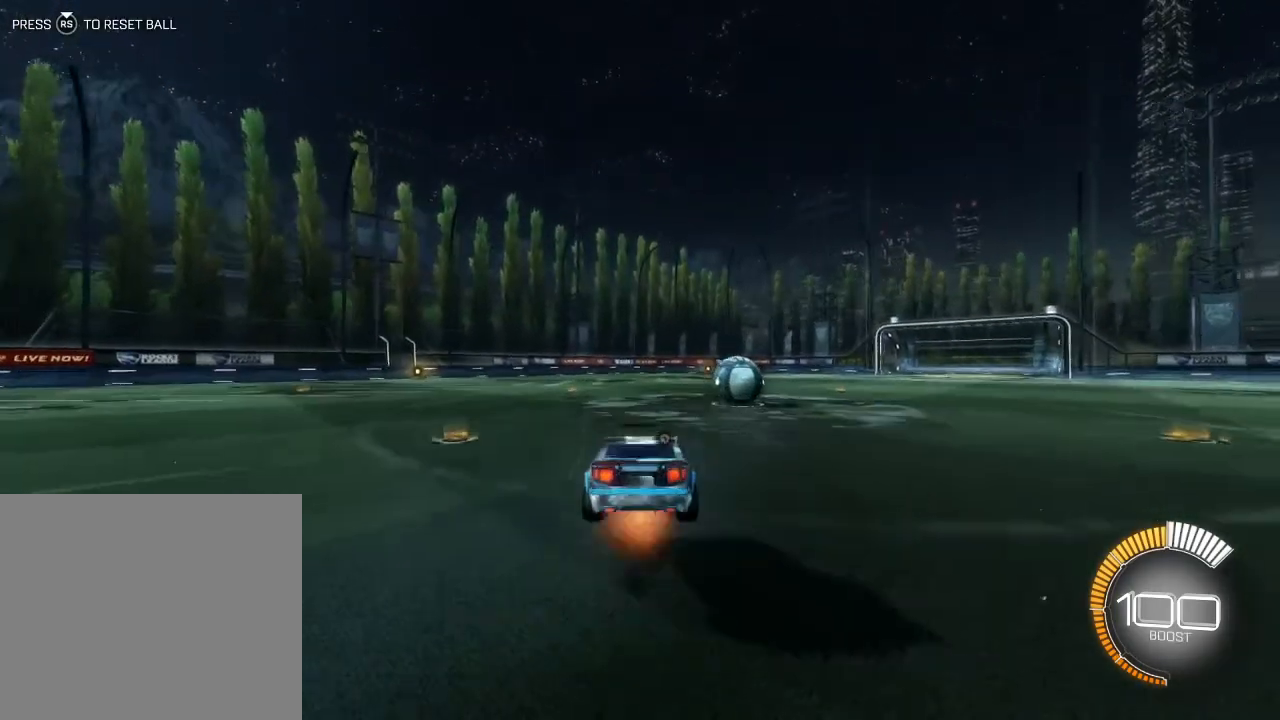
{"buttons": ["R1", "R2"], "left_stick": "center", "events": [[33, "CROSS", "up"], [100, "R1", "down"], [100, "left_stick", "center"]]}
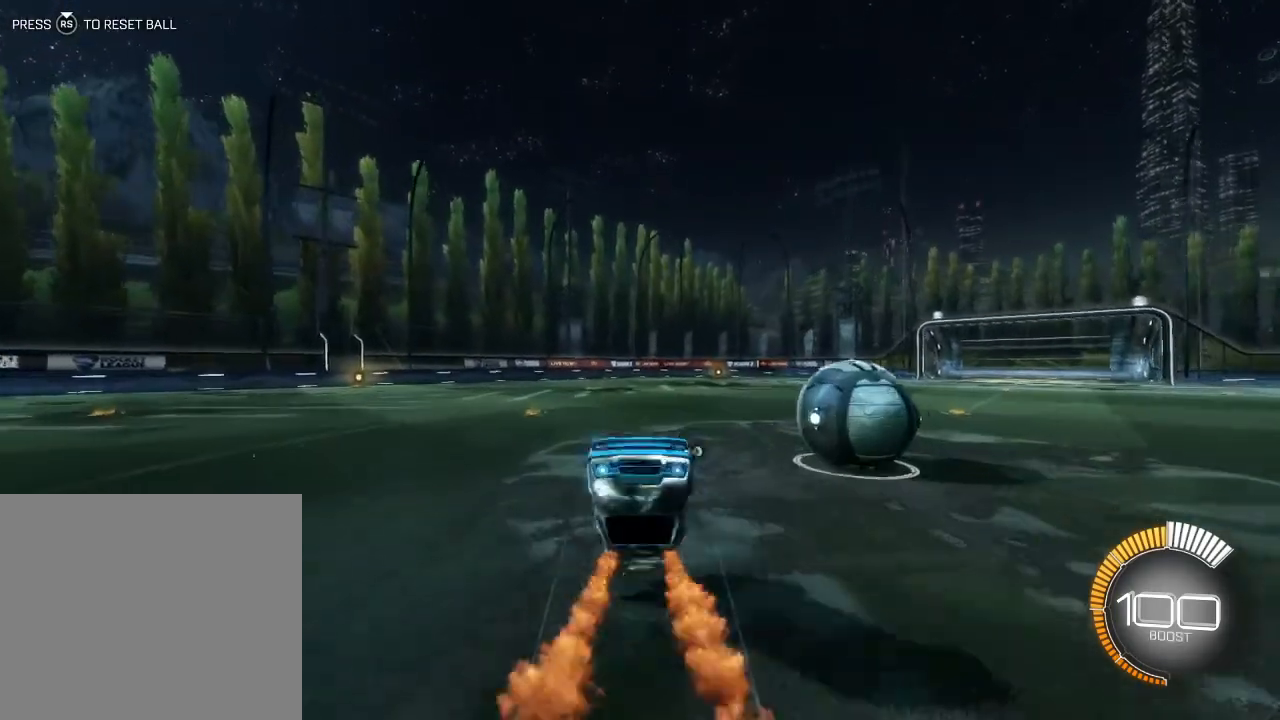
{"buttons": [], "left_stick": "center", "events": [[167, "R1", "up"], [367, "R2", "up"]]}
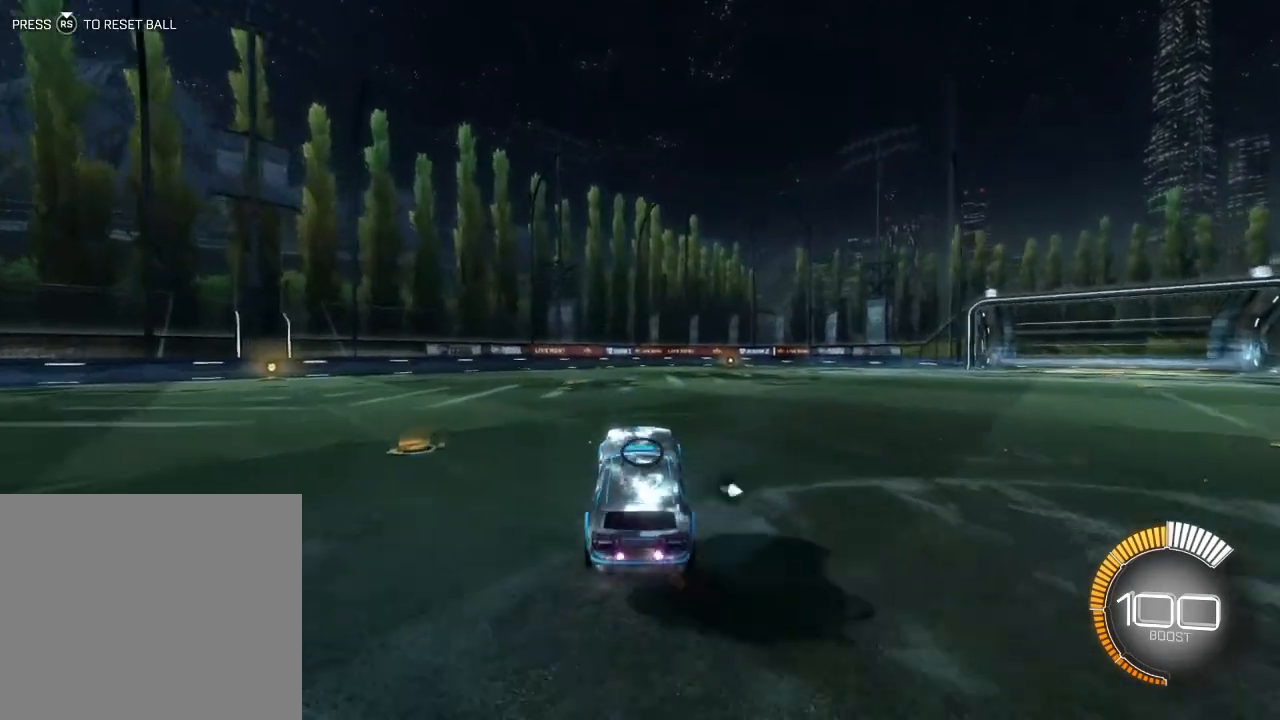
{"buttons": [], "left_stick": "center", "events": []}